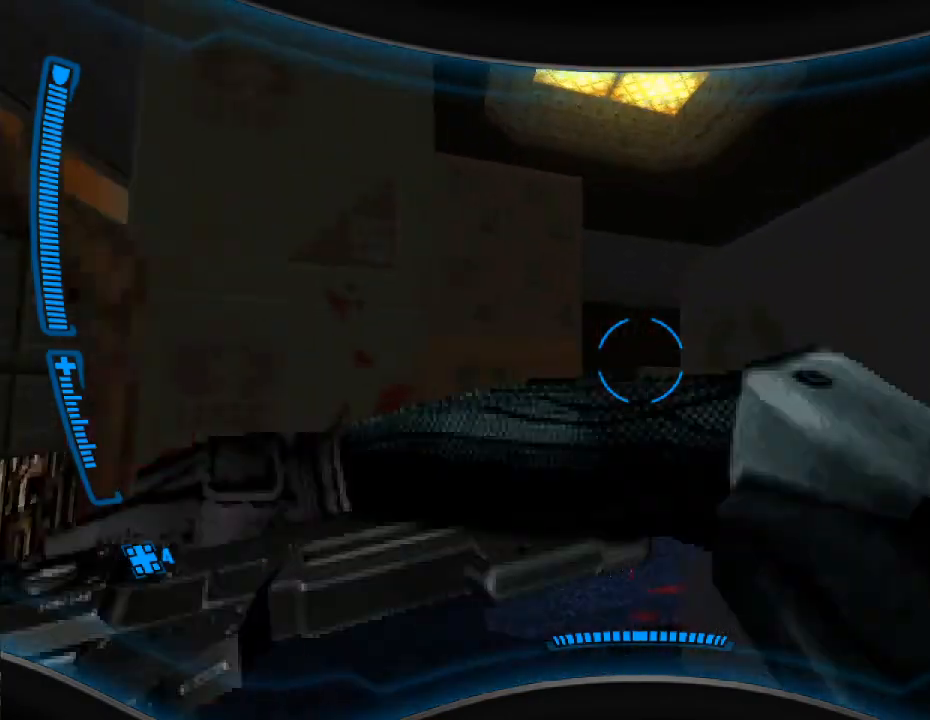
Gameplay with keyboard and mouse; each line is a JSON object with the keys and mouse buttons held at the frame after it. "events" lists presses ("down") and releases ("up") of "a", "alt", "caps_lock", "ctrl", "d", "e", "escape", "f", "f1", "f10", "f11", "f12", "f2", "f3", "f4", "f5", "f6", "f7", "f8", "f9", "q", "r", "s", "shift", "space", "t", "tab", "w", "y", "mouse_left", "mouse_wheel" and "mouse_right" between this image and that frame as [ms after this image, input, new state], when the widget could be followed in between. "mouse_left", "mouse_wheel", "mouse_right" = the "left", "wheel", "right" buttons of the "mouse" list. No other keys are recorded. "wheel" means that the mouse wheel is clicked or scrolled. Mouse movement is not recorded.
{"keys": ["w"], "mouse": ["right"], "events": [[200, "d", "up"], [233, "a", "down"], [333, "s", "up"], [400, "a", "up"], [433, "mouse_right", "down"], [467, "w", "down"]]}
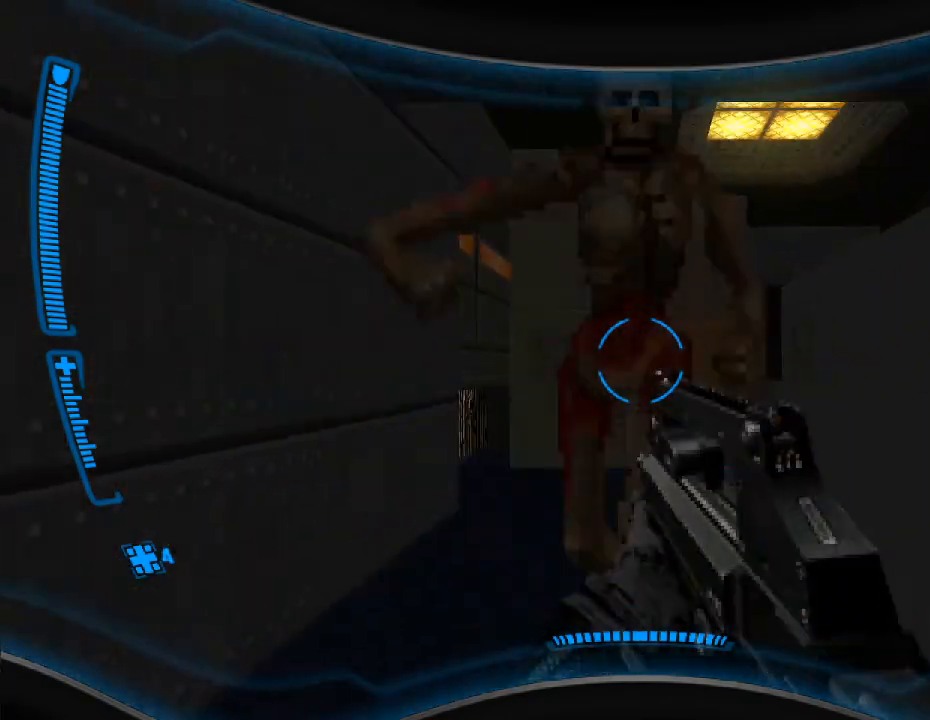
{"keys": ["d"], "mouse": [], "events": [[100, "w", "up"], [133, "mouse_right", "up"], [233, "s", "down"], [367, "d", "down"], [500, "s", "up"]]}
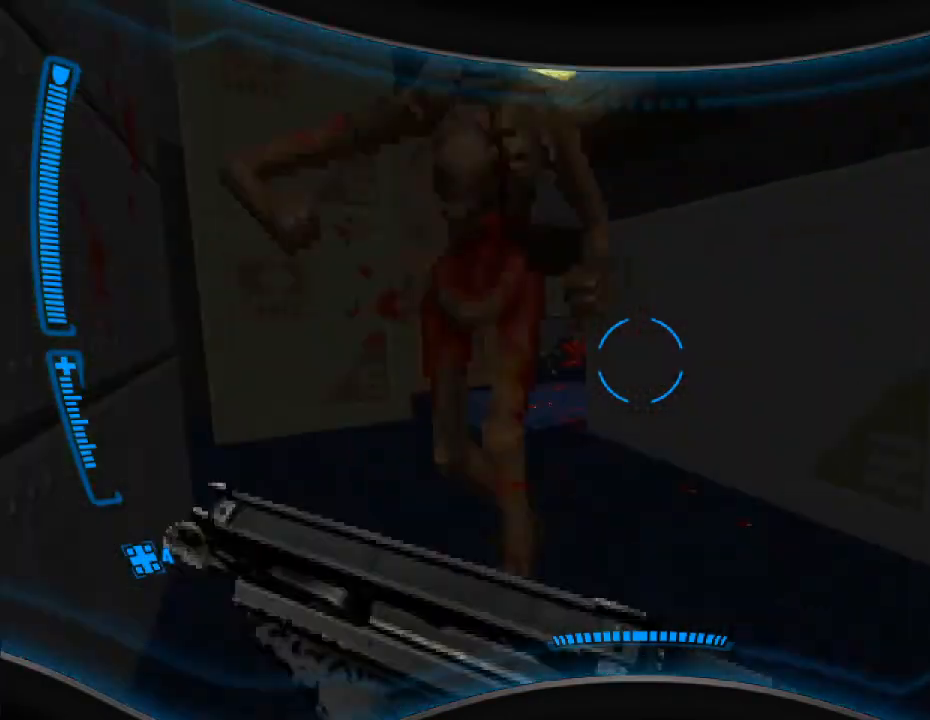
{"keys": ["s"], "mouse": [], "events": [[100, "d", "up"], [133, "w", "down"], [200, "mouse_right", "down"], [267, "w", "up"], [367, "mouse_right", "up"], [367, "s", "down"]]}
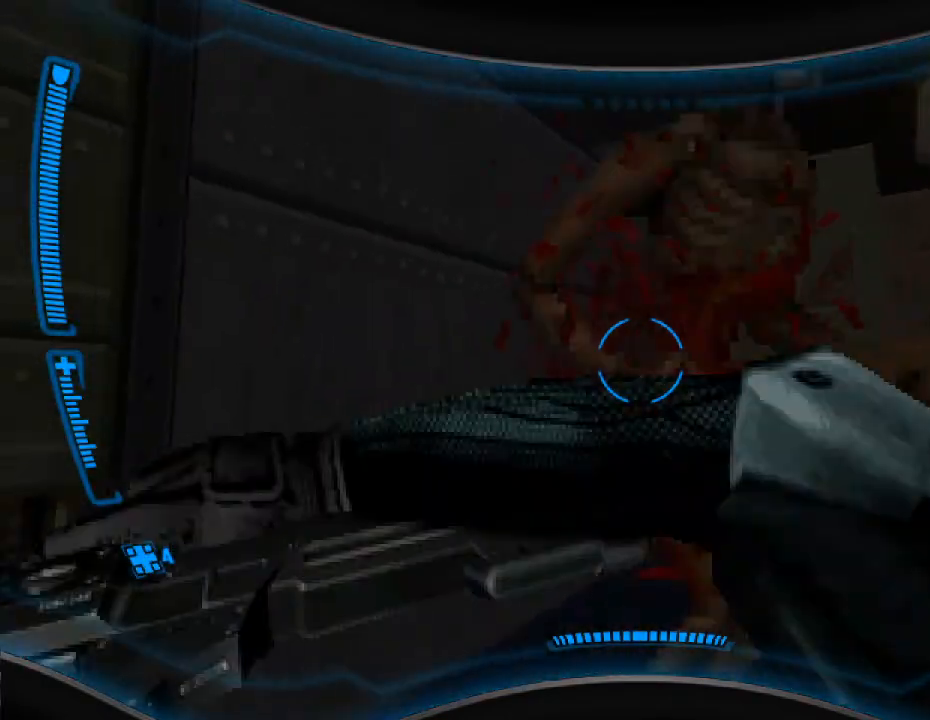
{"keys": [], "mouse": [], "events": [[200, "s", "up"], [300, "w", "down"], [367, "mouse_right", "down"], [433, "w", "up"], [500, "mouse_right", "up"]]}
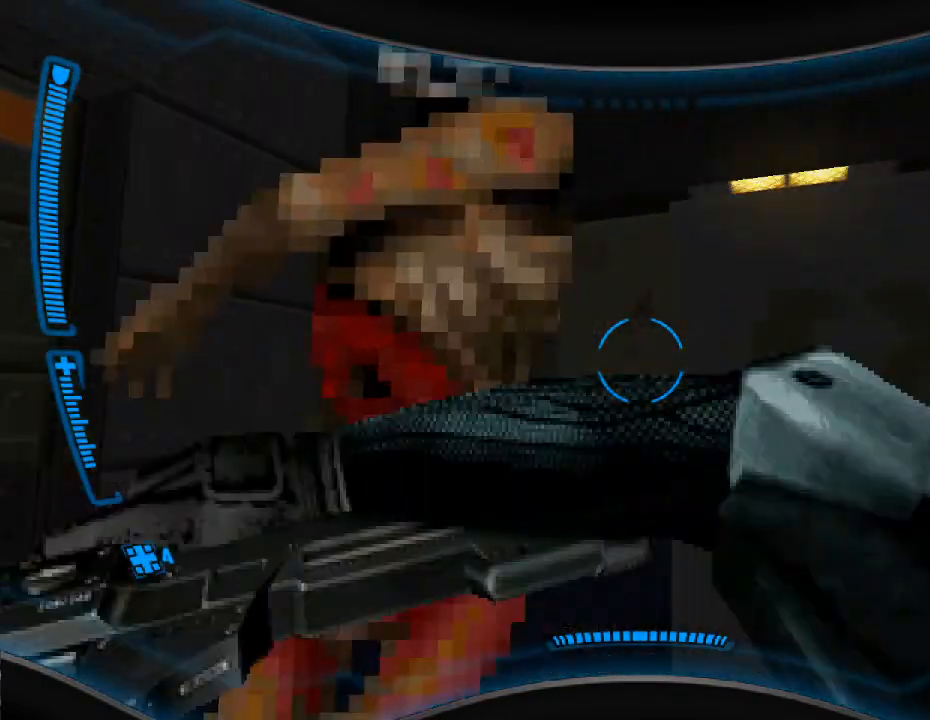
{"keys": [], "mouse": [], "events": [[33, "s", "down"], [200, "d", "down"], [400, "d", "up"], [433, "s", "up"]]}
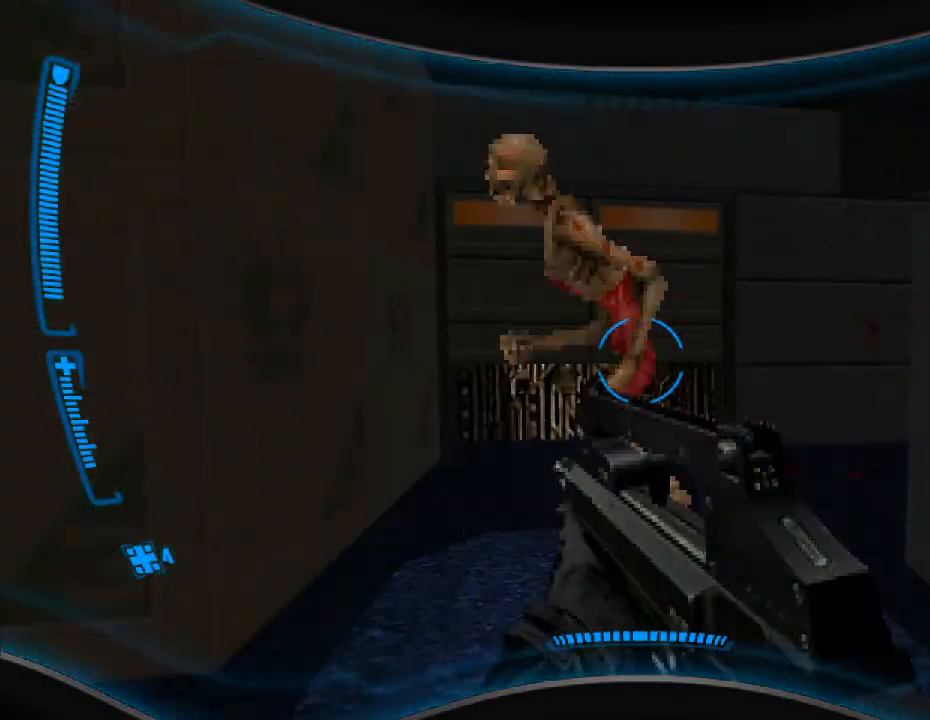
{"keys": ["d", "s"], "mouse": [], "events": [[67, "w", "down"], [233, "mouse_right", "down"], [267, "w", "up"], [367, "mouse_right", "up"], [400, "s", "down"], [467, "d", "down"]]}
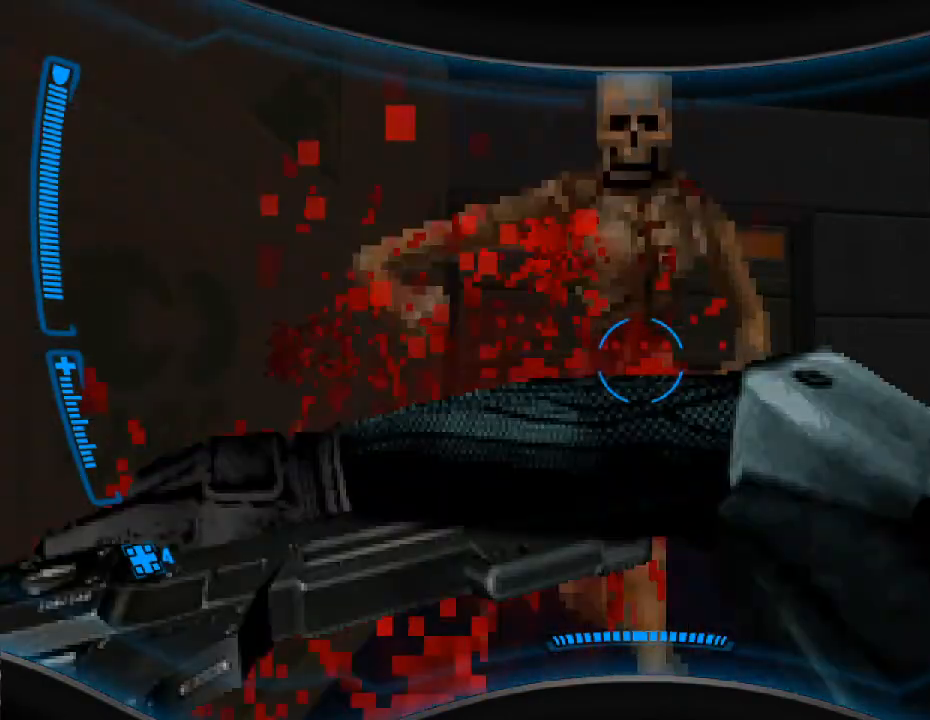
{"keys": [], "mouse": [], "events": [[200, "d", "up"], [433, "s", "up"]]}
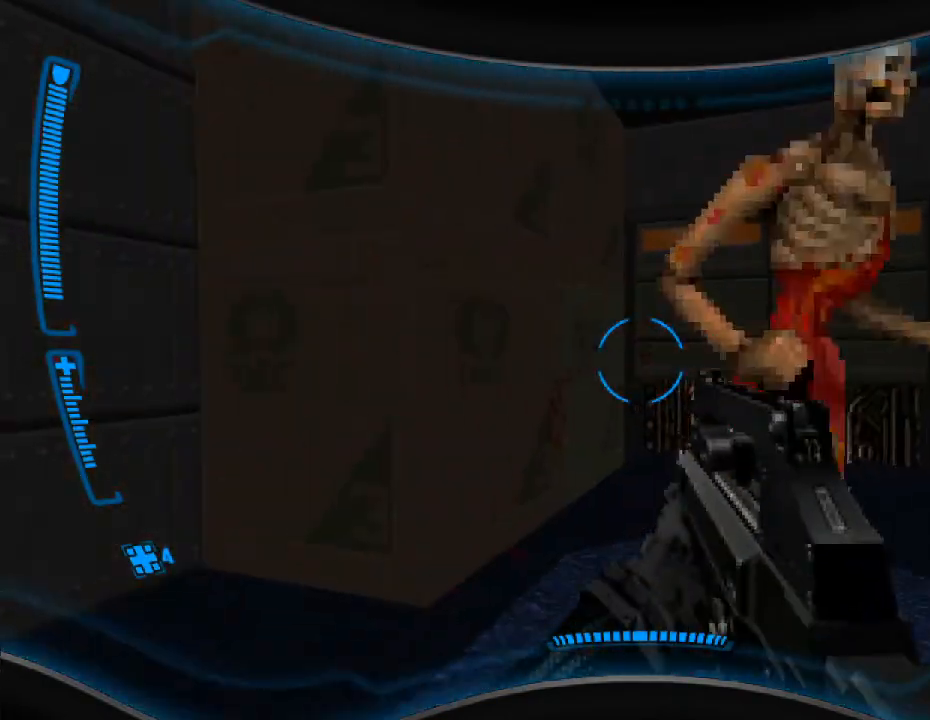
{"keys": ["d", "s"], "mouse": [], "events": [[367, "d", "down"], [400, "s", "down"]]}
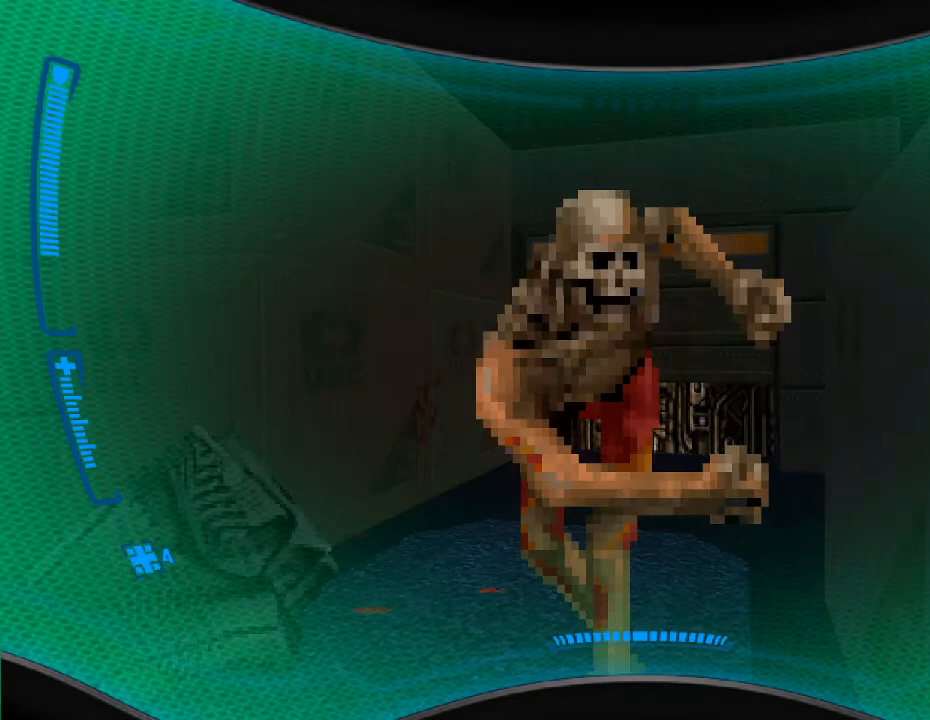
{"keys": [], "mouse": [], "events": [[67, "d", "up"], [233, "a", "down"], [233, "mouse_left", "down"], [233, "s", "up"], [267, "a", "up"], [333, "w", "down"], [467, "w", "up"], [500, "mouse_left", "up"]]}
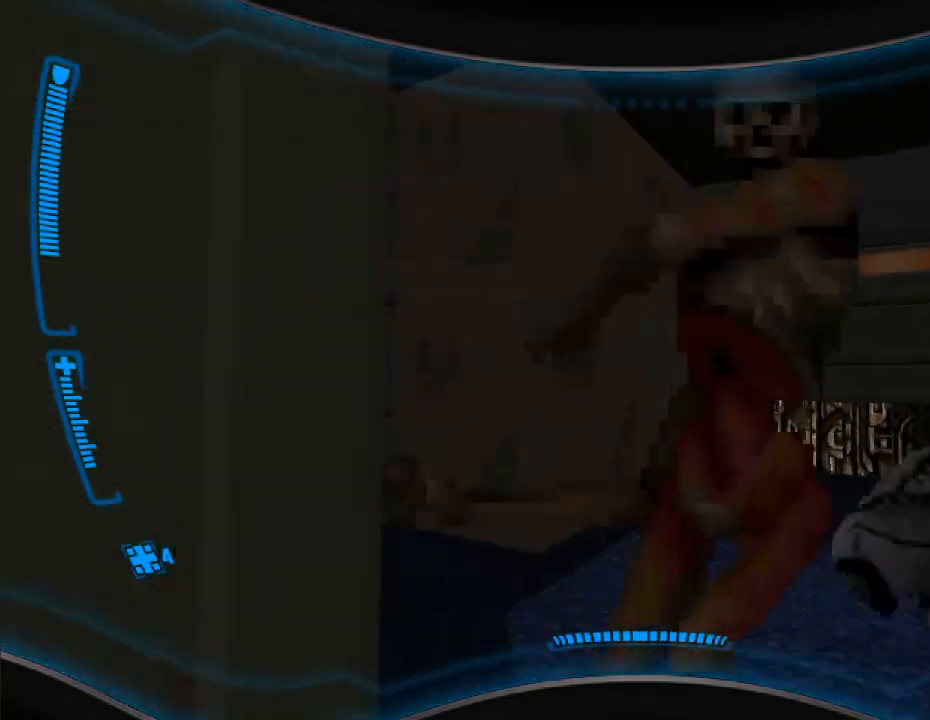
{"keys": ["s"], "mouse": [], "events": [[67, "s", "down"], [233, "mouse_left", "down"], [267, "s", "up"], [300, "mouse_left", "up"], [433, "s", "down"]]}
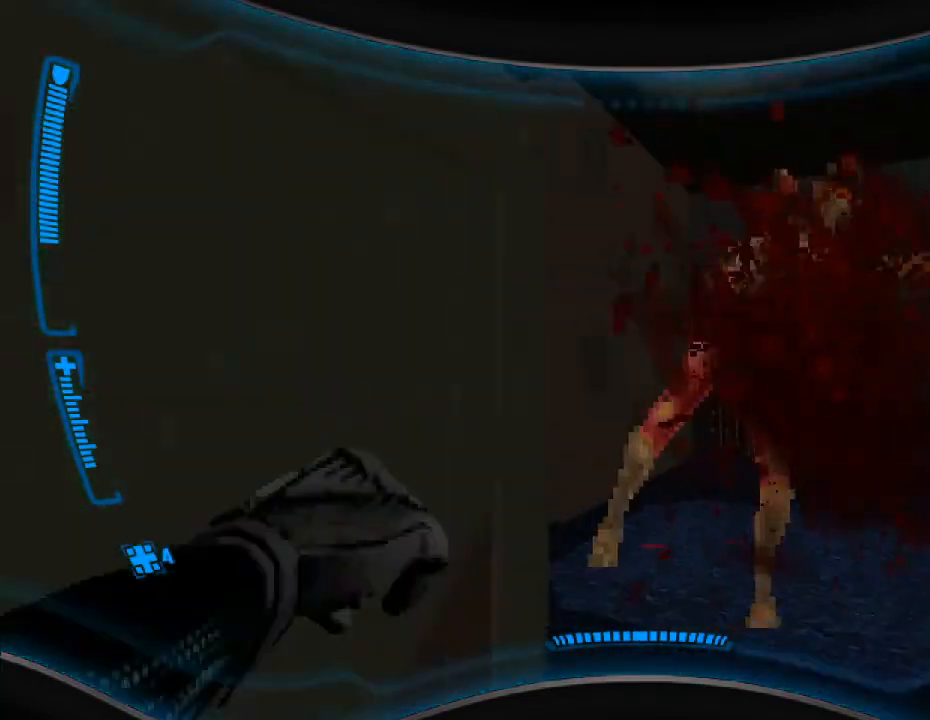
{"keys": ["w"], "mouse": [], "events": [[33, "s", "up"], [133, "w", "down"], [267, "w", "up"], [500, "w", "down"]]}
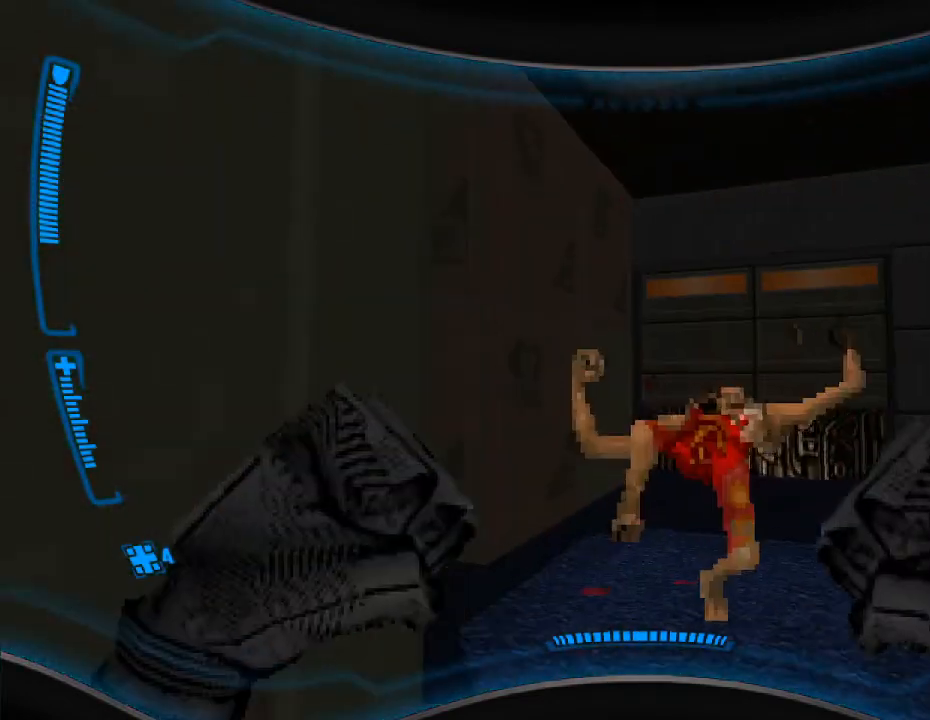
{"keys": [], "mouse": [], "events": [[333, "a", "down"], [367, "w", "up"], [433, "a", "up"]]}
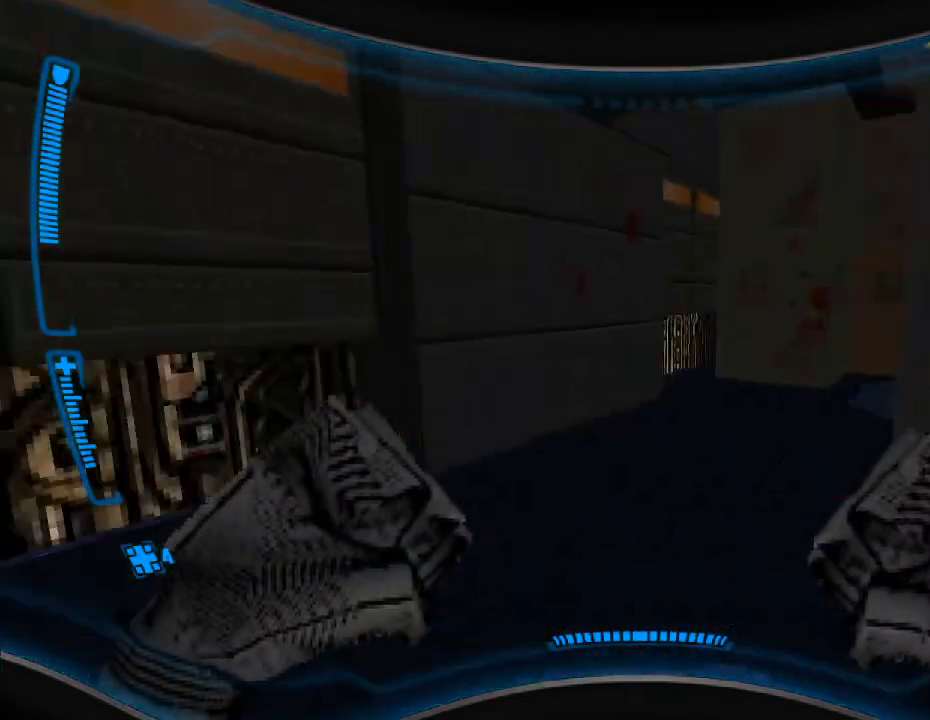
{"keys": [], "mouse": [], "events": [[67, "w", "down"], [500, "w", "up"]]}
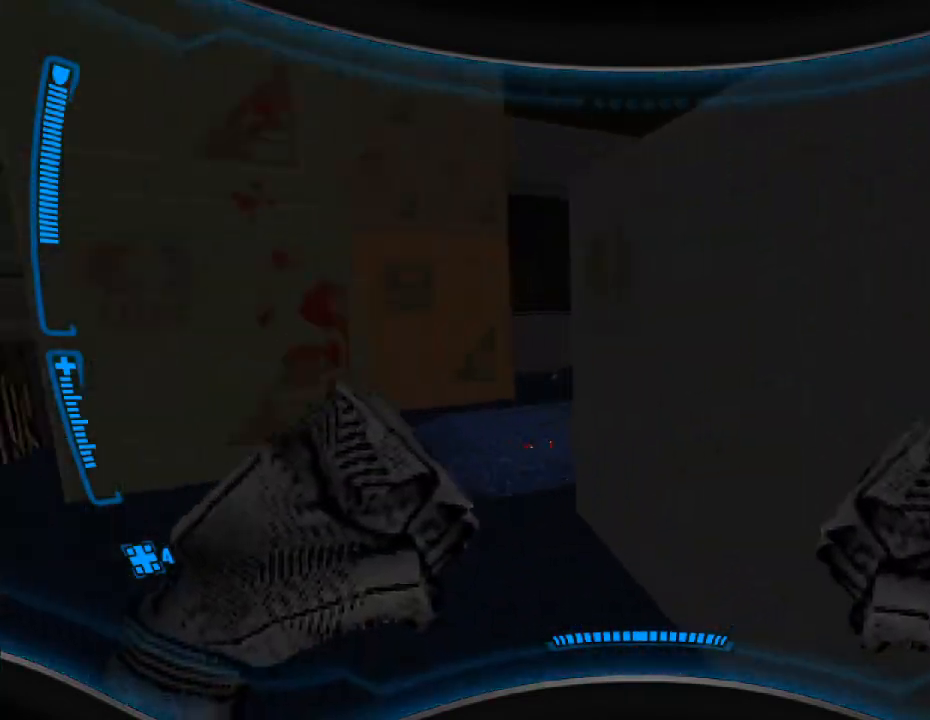
{"keys": [], "mouse": [], "events": [[133, "w", "down"], [433, "w", "up"]]}
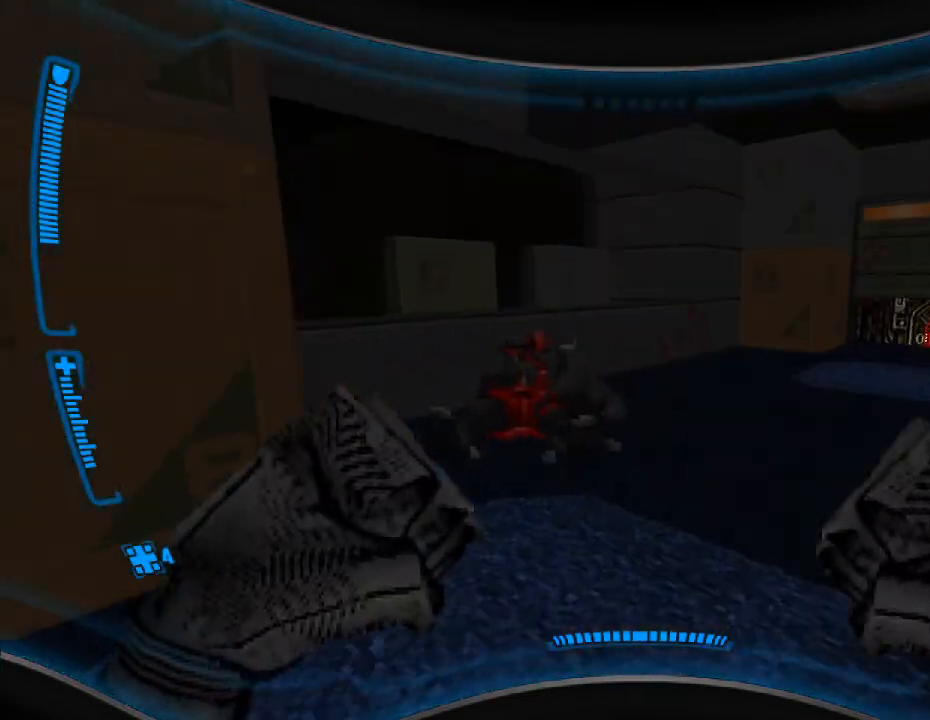
{"keys": ["w"], "mouse": [], "events": [[100, "w", "down"], [333, "w", "up"], [467, "w", "down"]]}
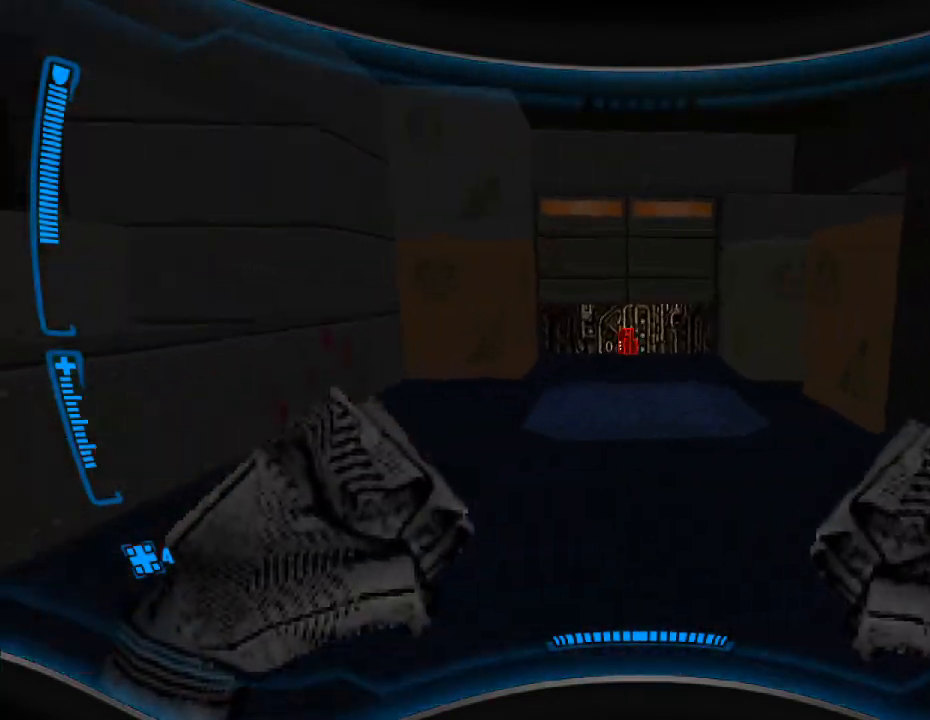
{"keys": ["w"], "mouse": [], "events": [[167, "w", "up"], [400, "w", "down"]]}
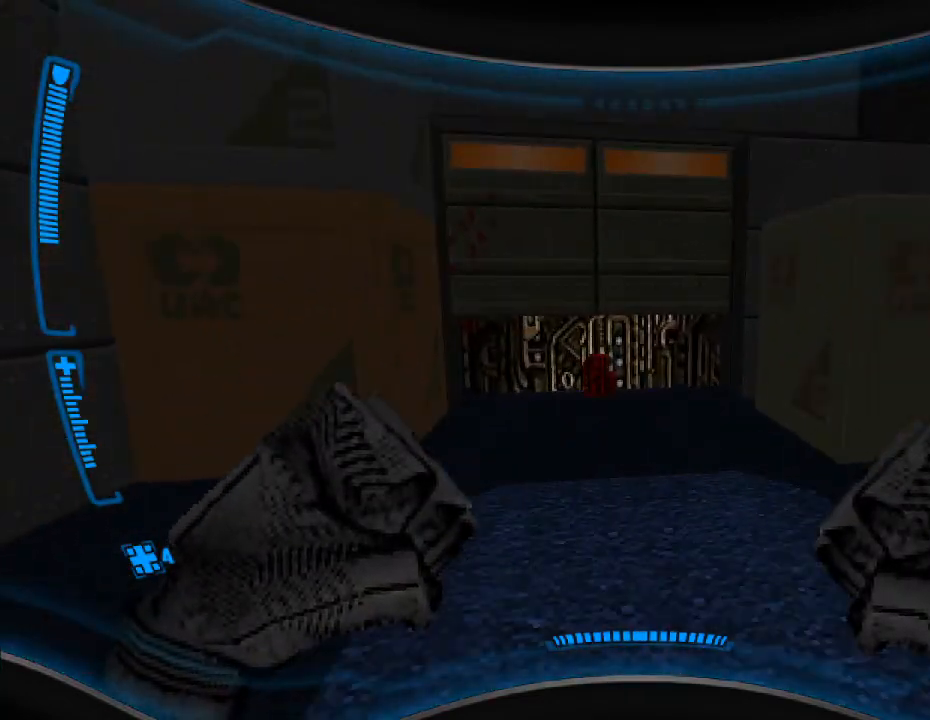
{"keys": [], "mouse": [], "events": [[100, "w", "up"], [200, "w", "down"], [367, "w", "up"]]}
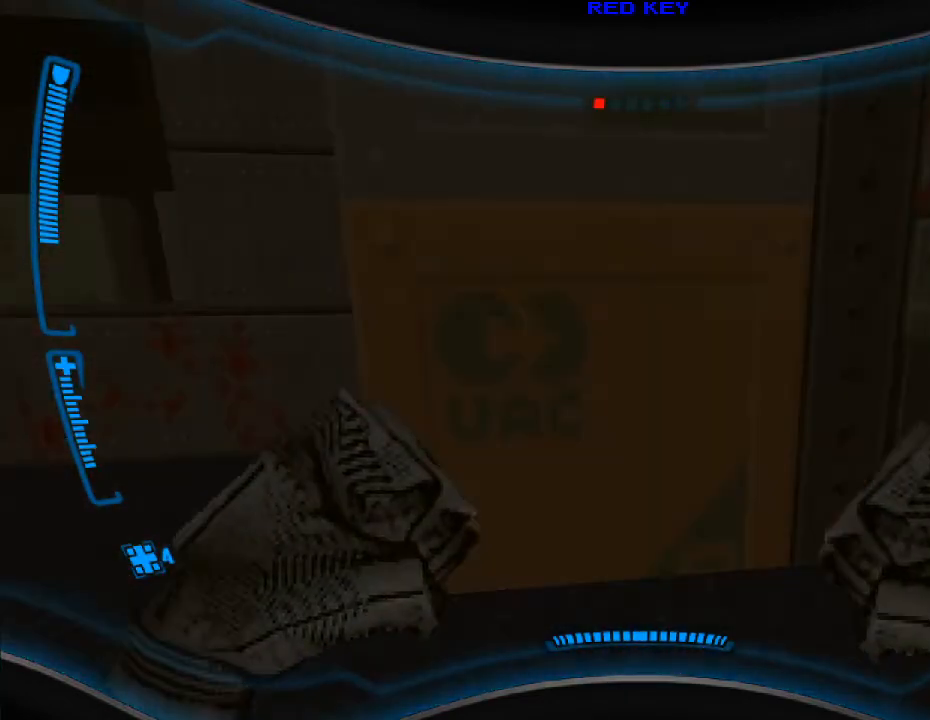
{"keys": ["w"], "mouse": [], "events": [[433, "w", "down"]]}
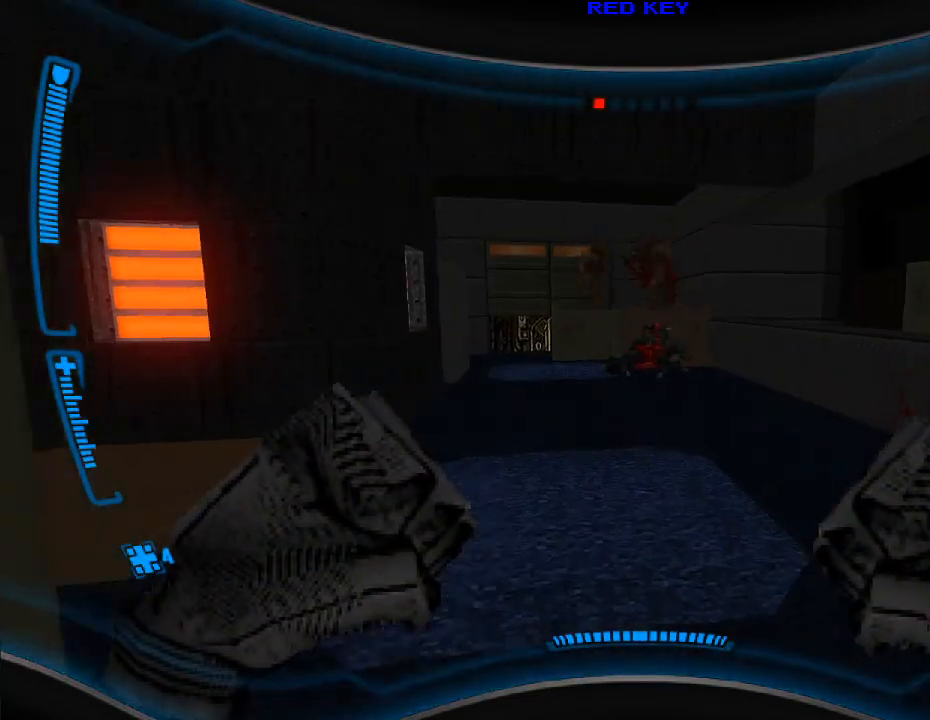
{"keys": ["w"], "mouse": ["right"], "events": [[67, "w", "up"], [100, "mouse_right", "down"], [333, "w", "down"]]}
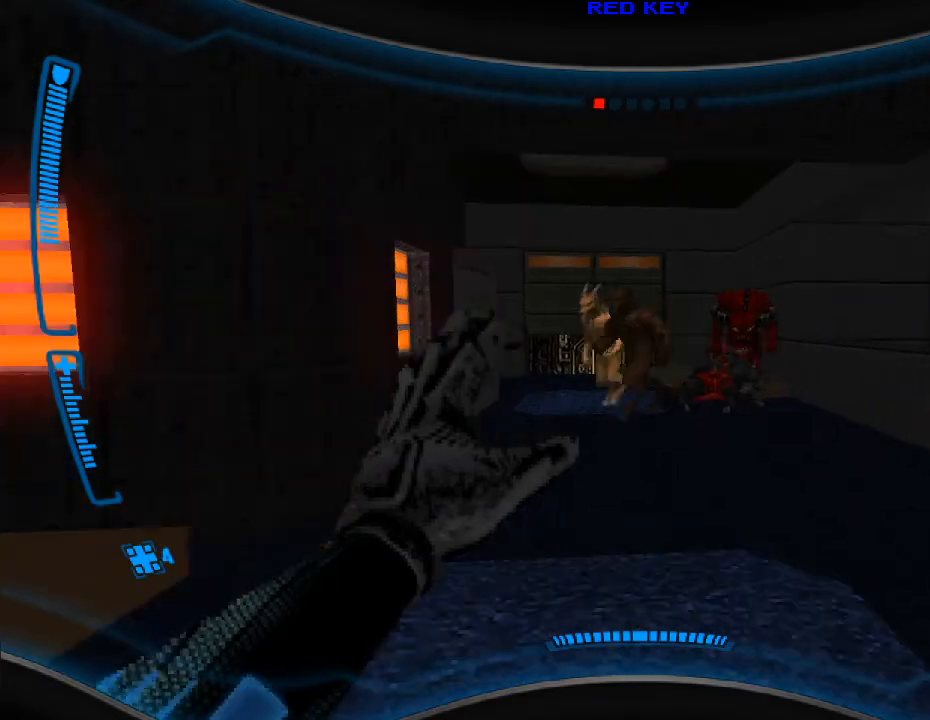
{"keys": ["d"], "mouse": [], "events": [[67, "w", "up"], [167, "w", "down"], [300, "w", "up"], [367, "d", "down"], [500, "mouse_right", "up"]]}
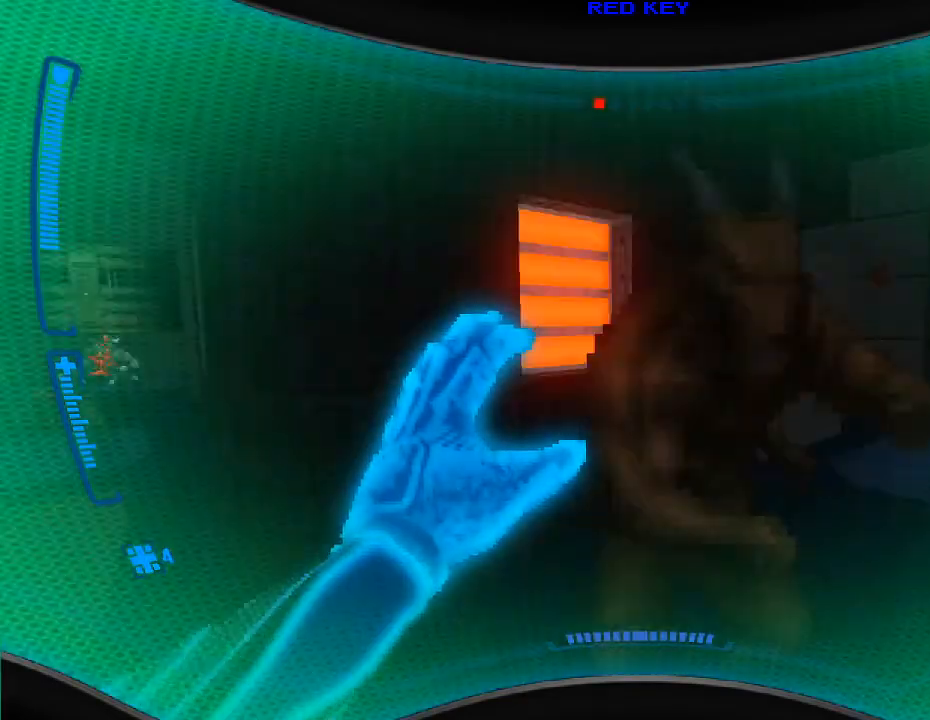
{"keys": ["d"], "mouse": [], "events": [[100, "s", "down"], [367, "s", "up"]]}
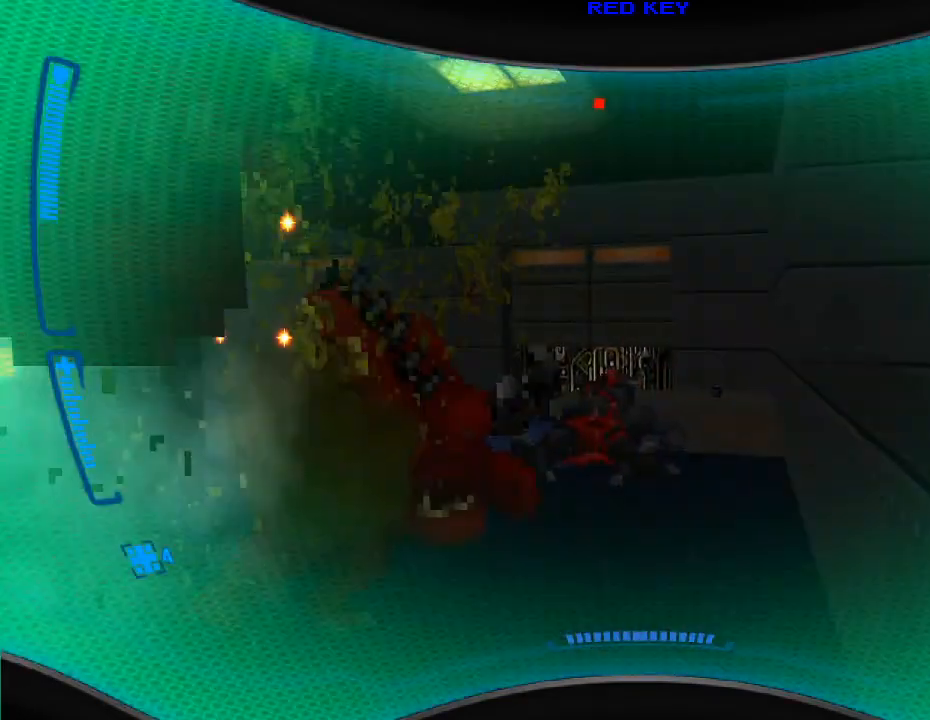
{"keys": ["w"], "mouse": ["right"], "events": [[33, "w", "down"], [300, "mouse_right", "down"], [467, "d", "up"]]}
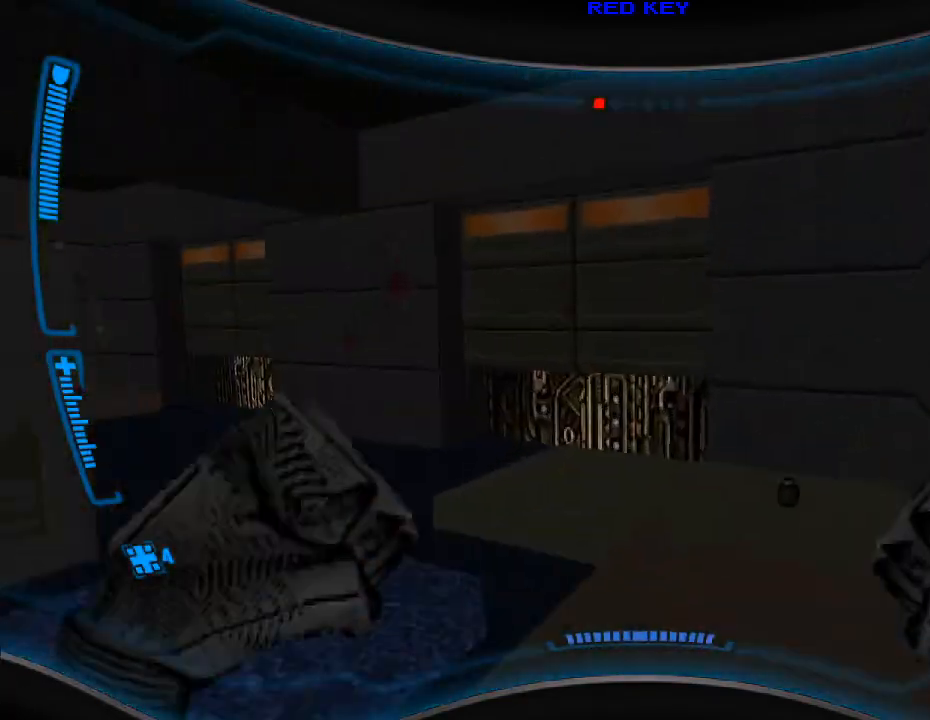
{"keys": [], "mouse": ["right"], "events": [[67, "d", "down"], [133, "d", "up"], [200, "d", "down"], [200, "w", "up"], [367, "d", "up"]]}
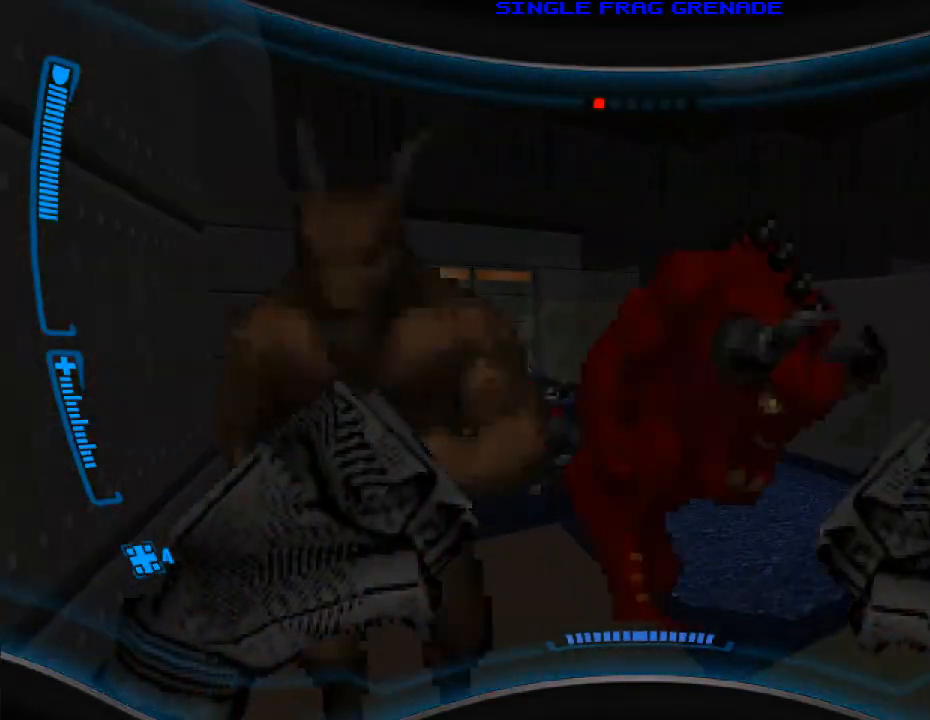
{"keys": ["w"], "mouse": ["right"], "events": [[267, "d", "down"], [300, "w", "down"], [467, "d", "up"]]}
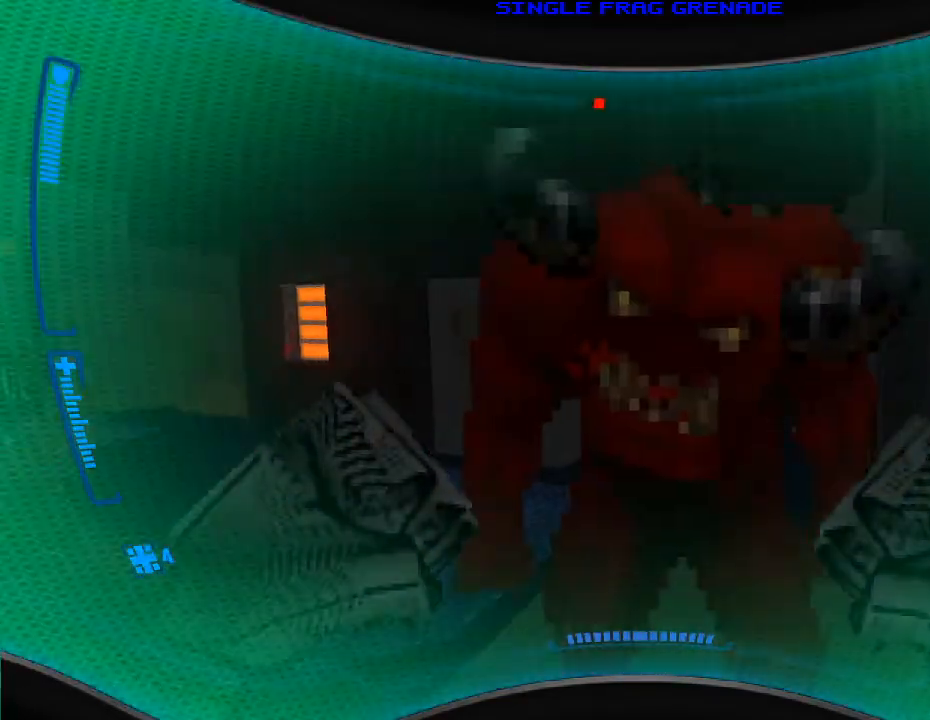
{"keys": ["a"], "mouse": ["left"], "events": [[133, "w", "up"], [200, "mouse_right", "up"], [300, "mouse_right", "down"], [300, "s", "down"], [433, "a", "down"], [433, "mouse_left", "down"], [433, "mouse_right", "up"], [433, "s", "up"]]}
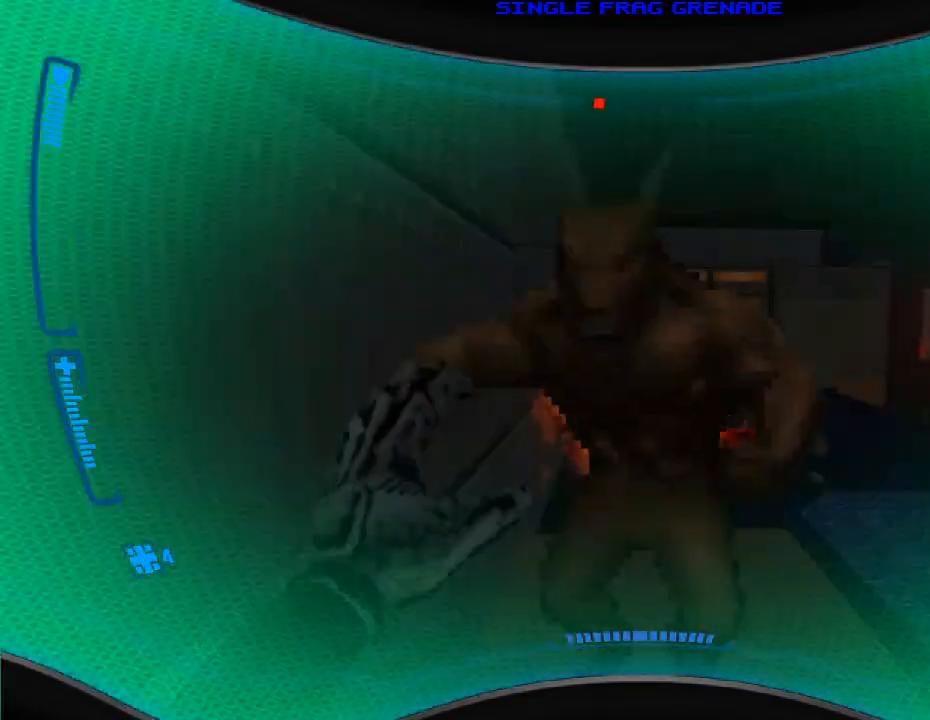
{"keys": ["w"], "mouse": [], "events": [[67, "w", "down"], [100, "mouse_left", "up"], [200, "mouse_left", "down"], [300, "mouse_left", "up"], [500, "a", "up"]]}
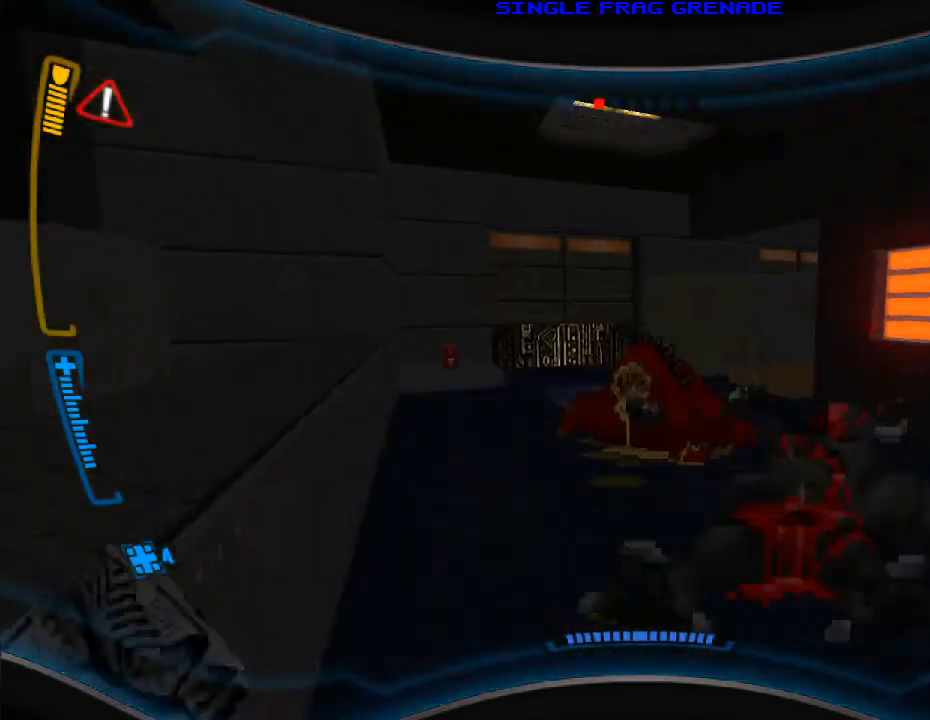
{"keys": ["a"], "mouse": [], "events": [[100, "d", "down"], [100, "mouse_left", "down"], [200, "mouse_left", "up"], [267, "d", "up"], [333, "a", "down"], [467, "w", "up"]]}
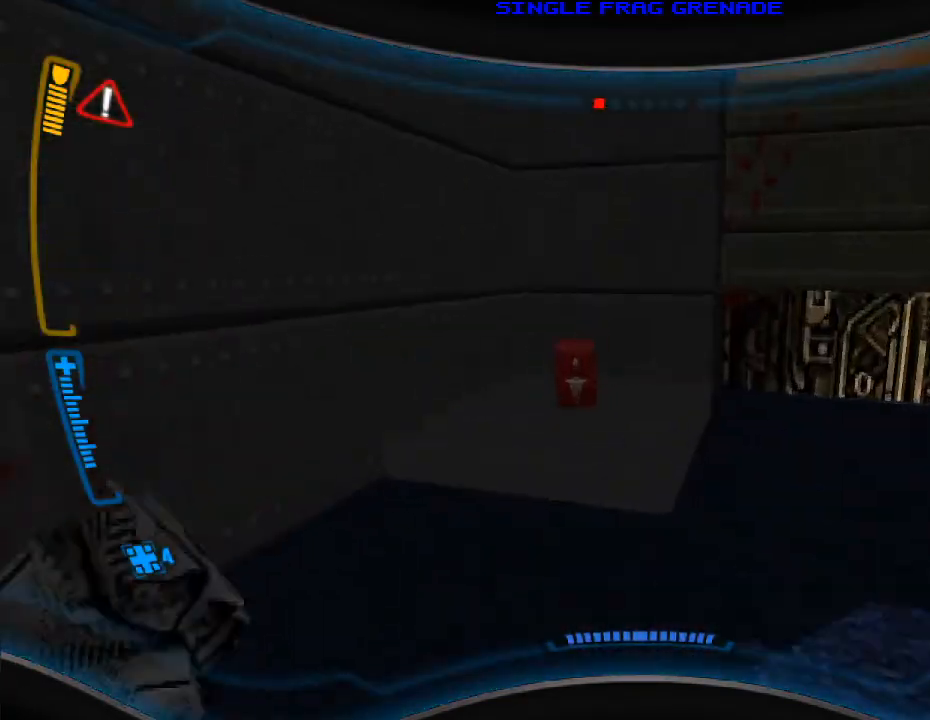
{"keys": ["d", "w"], "mouse": [], "events": [[67, "w", "down"], [300, "a", "up"], [333, "d", "down"]]}
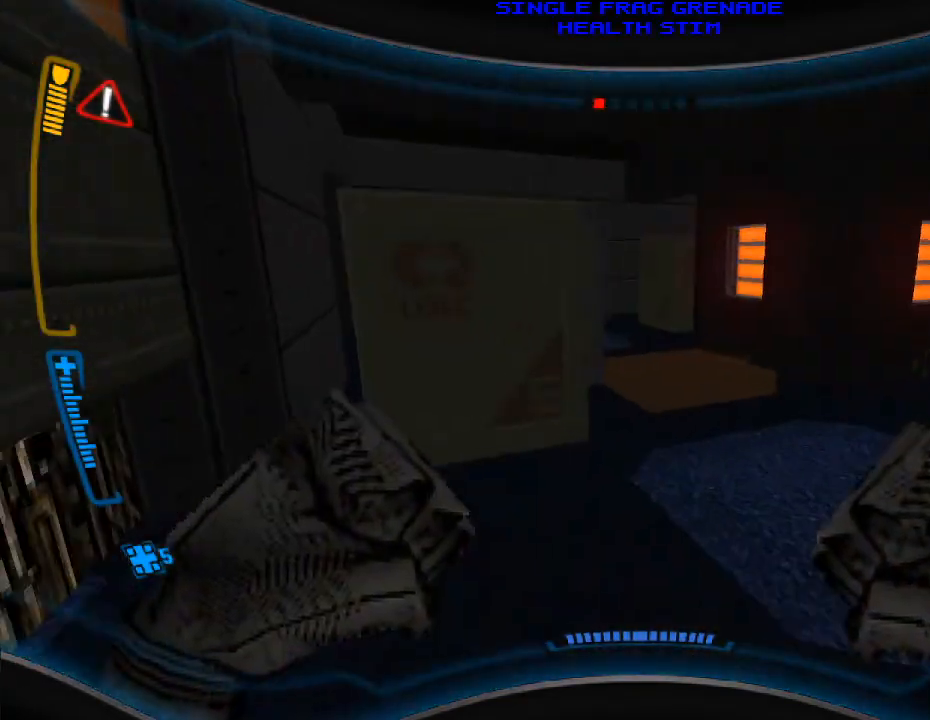
{"keys": ["w"], "mouse": [], "events": [[33, "d", "up"], [100, "d", "down"], [167, "d", "up"]]}
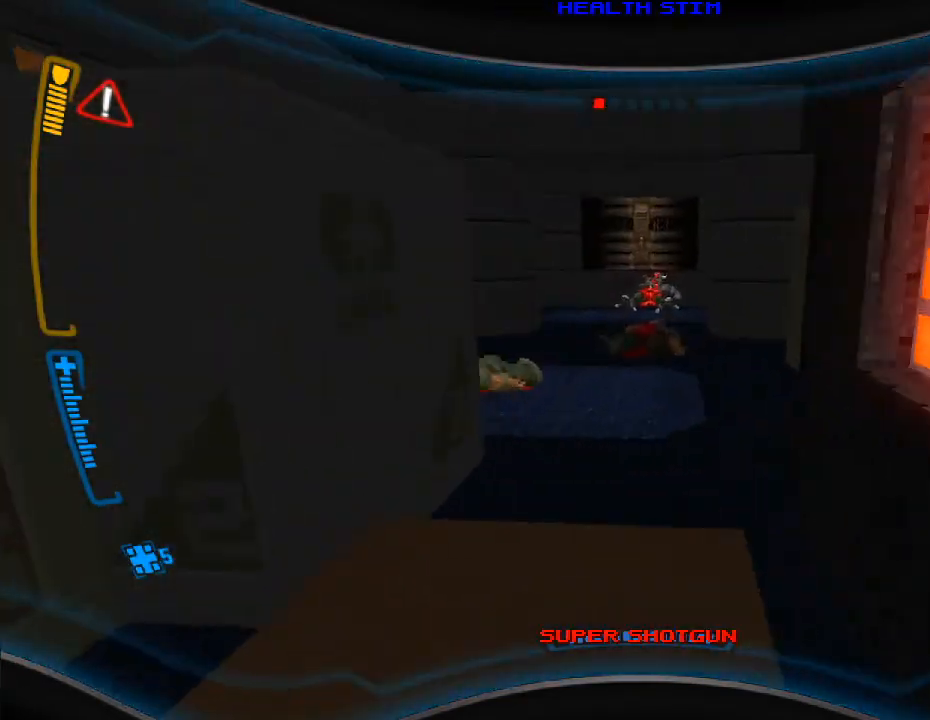
{"keys": ["r"], "mouse": [], "events": [[67, "a", "down"], [133, "w", "up"], [167, "a", "up"], [233, "w", "down"], [400, "w", "up"], [433, "r", "down"]]}
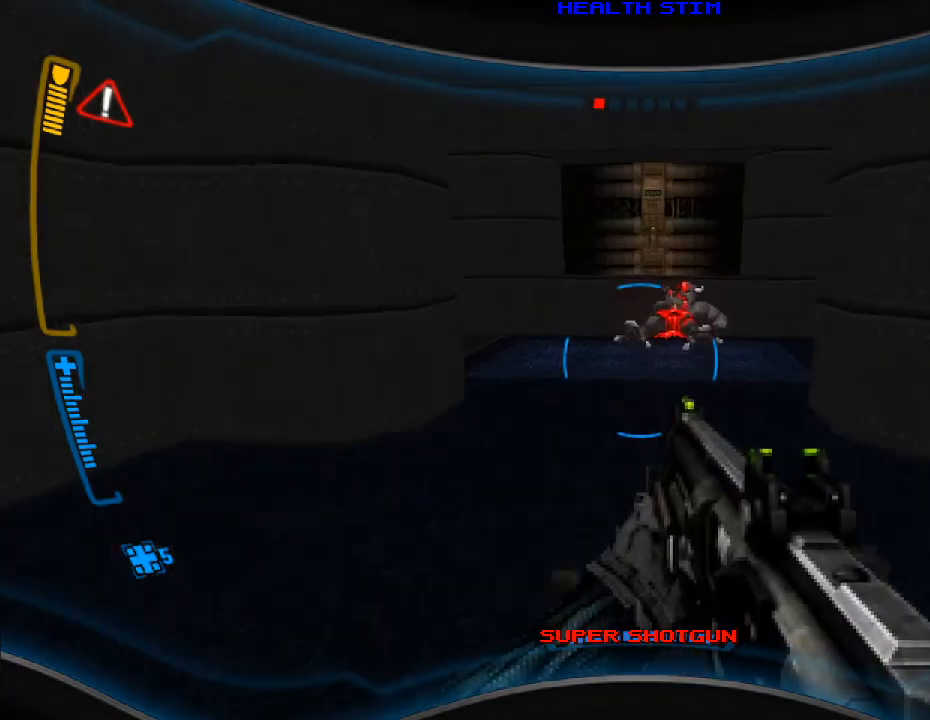
{"keys": [], "mouse": [], "events": [[33, "r", "up"], [167, "w", "down"], [500, "w", "up"]]}